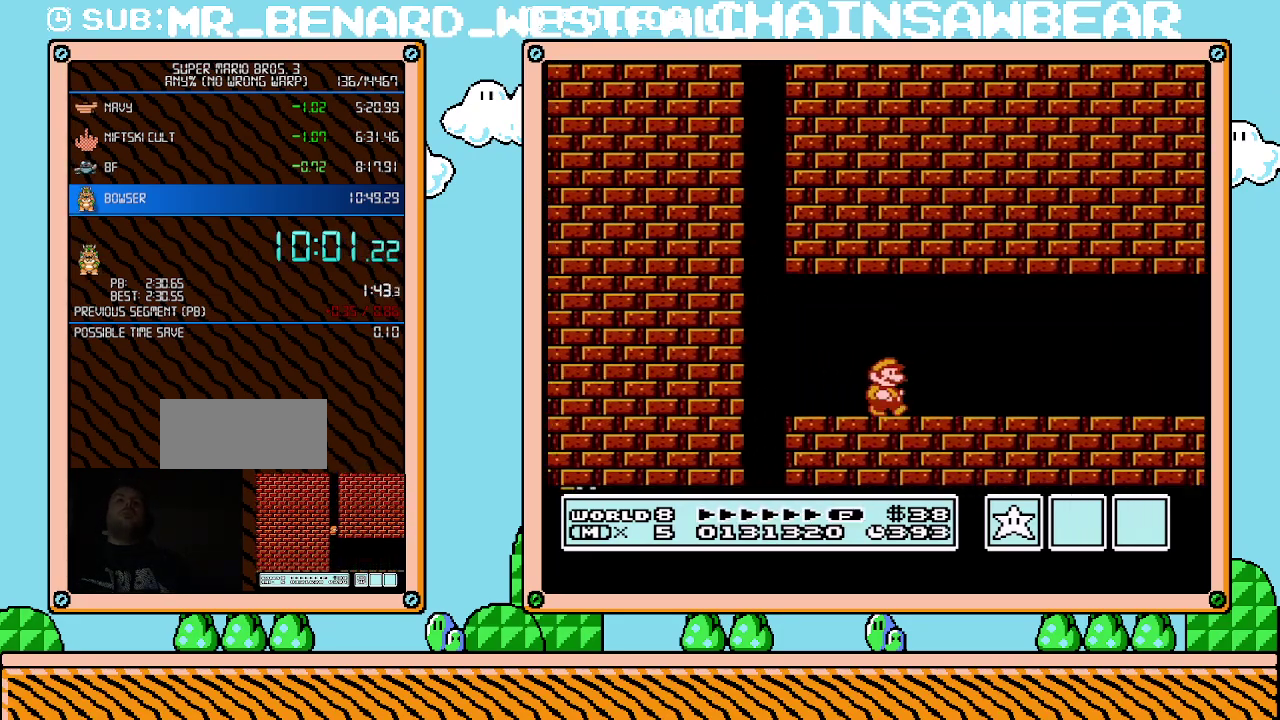
Gameplay with a controller (Nintendo layout); each line is a JSON object with the inputs held at the frame after it. "events" lists button and stick changes between this image and that frame as [ms after this image, input, new state], when the widget could be followed in between. Not read: L3 R3.
{"buttons": ["B", "DPAD_RIGHT"], "events": []}
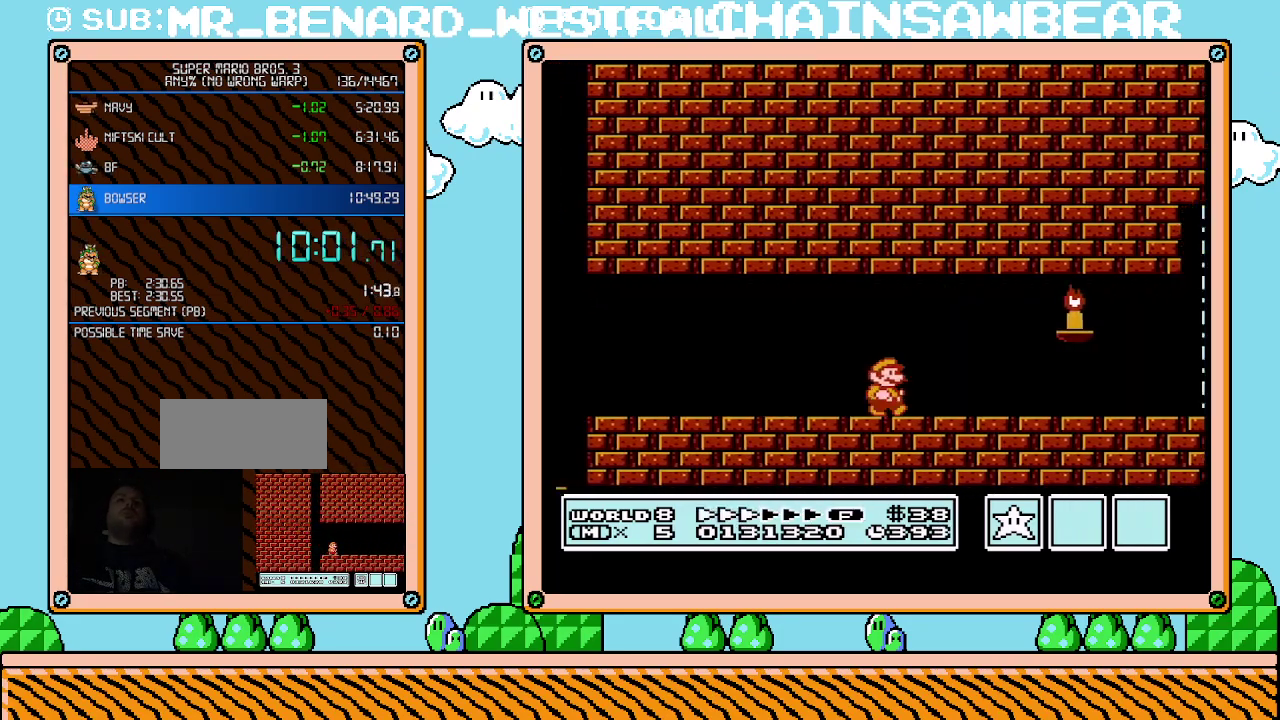
{"buttons": ["B", "DPAD_RIGHT"], "events": []}
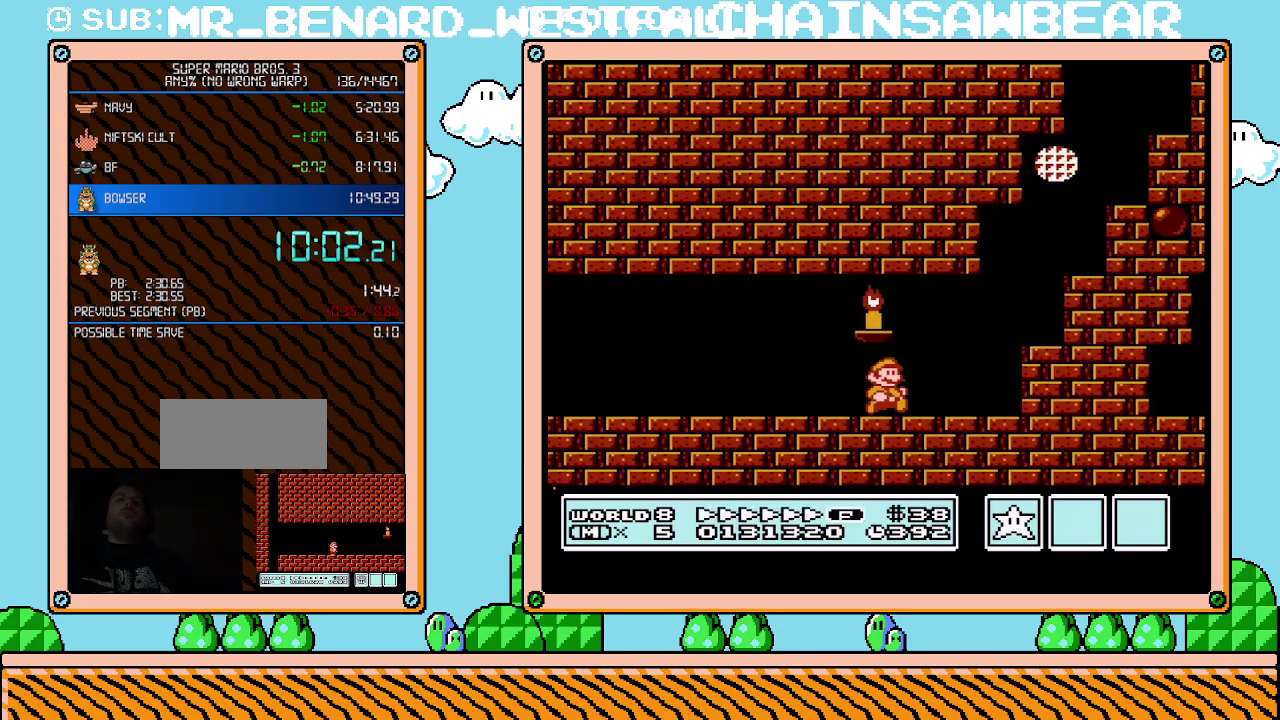
{"buttons": ["A", "B", "DPAD_RIGHT"], "events": [[233, "A", "down"]]}
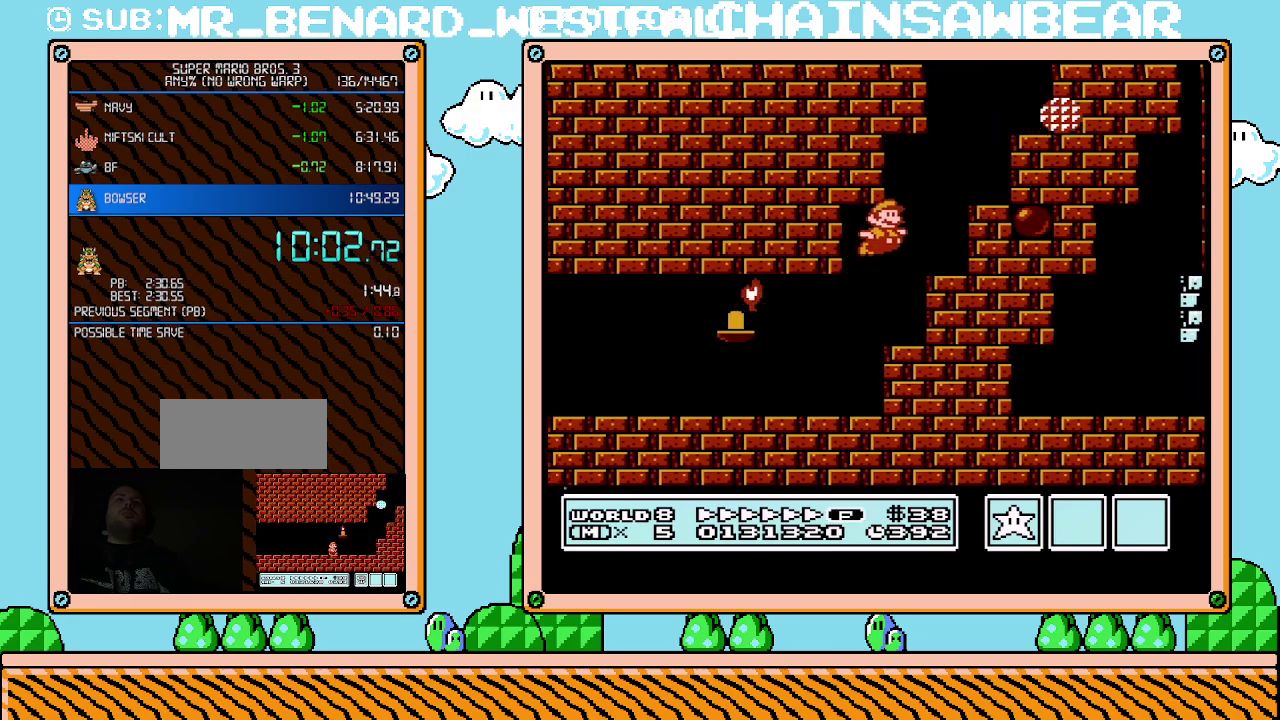
{"buttons": ["A", "B", "DPAD_LEFT"], "events": [[267, "A", "up"], [350, "DPAD_LEFT", "down"], [350, "DPAD_RIGHT", "up"], [483, "A", "down"]]}
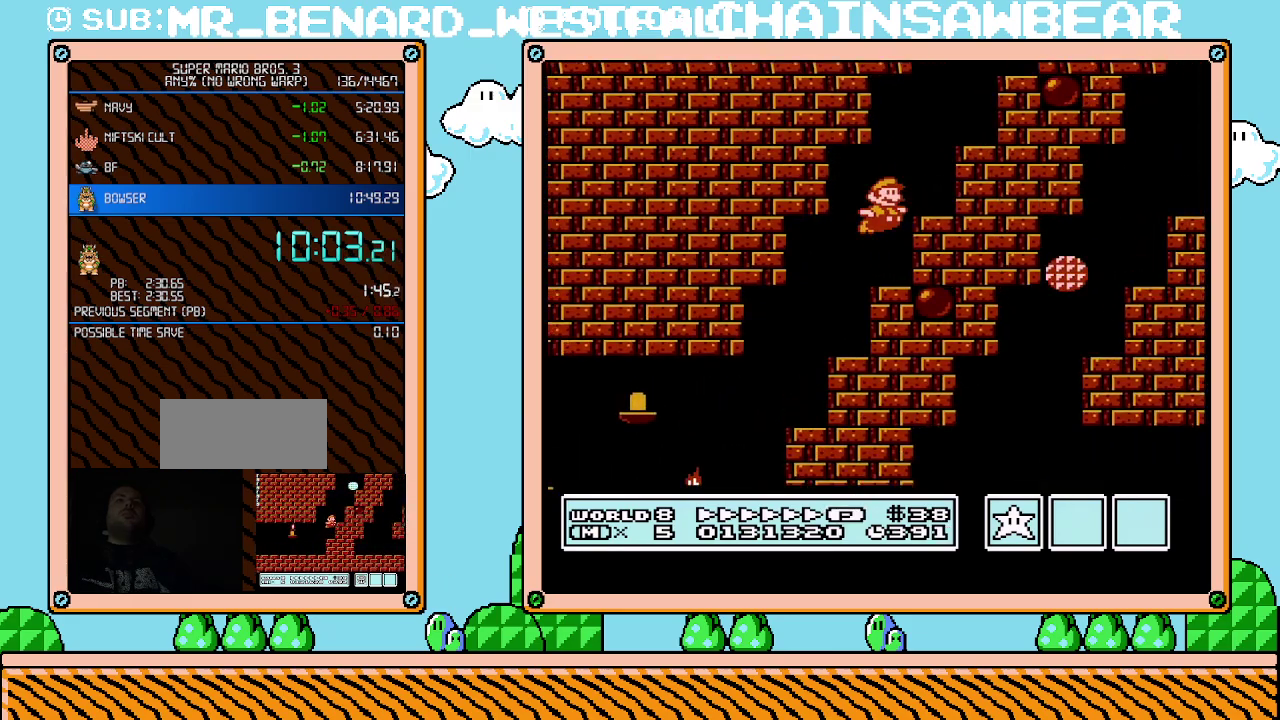
{"buttons": ["A", "B", "DPAD_LEFT"], "events": [[17, "DPAD_LEFT", "up"], [50, "DPAD_RIGHT", "down"], [300, "A", "up"], [333, "DPAD_RIGHT", "up"], [350, "DPAD_LEFT", "down"], [483, "A", "down"]]}
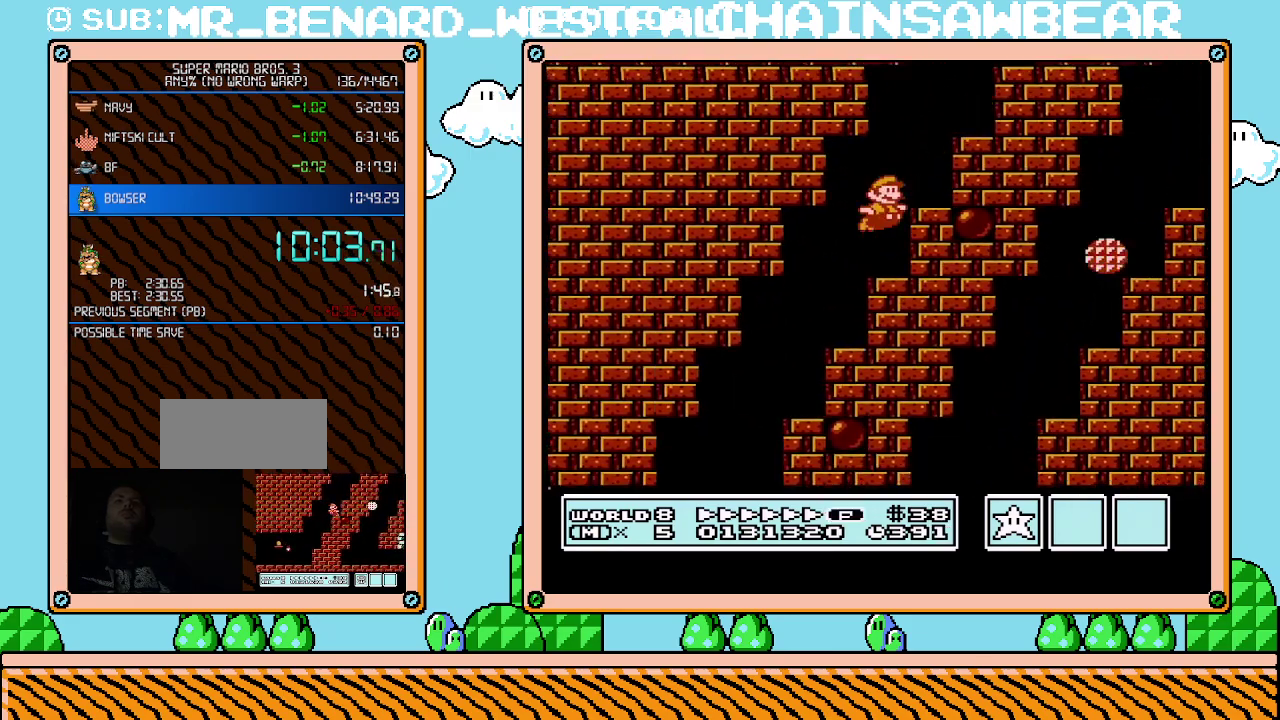
{"buttons": ["B", "DPAD_LEFT"], "events": [[50, "DPAD_LEFT", "up"], [50, "DPAD_RIGHT", "down"], [333, "A", "up"], [383, "DPAD_RIGHT", "up"], [417, "DPAD_LEFT", "down"]]}
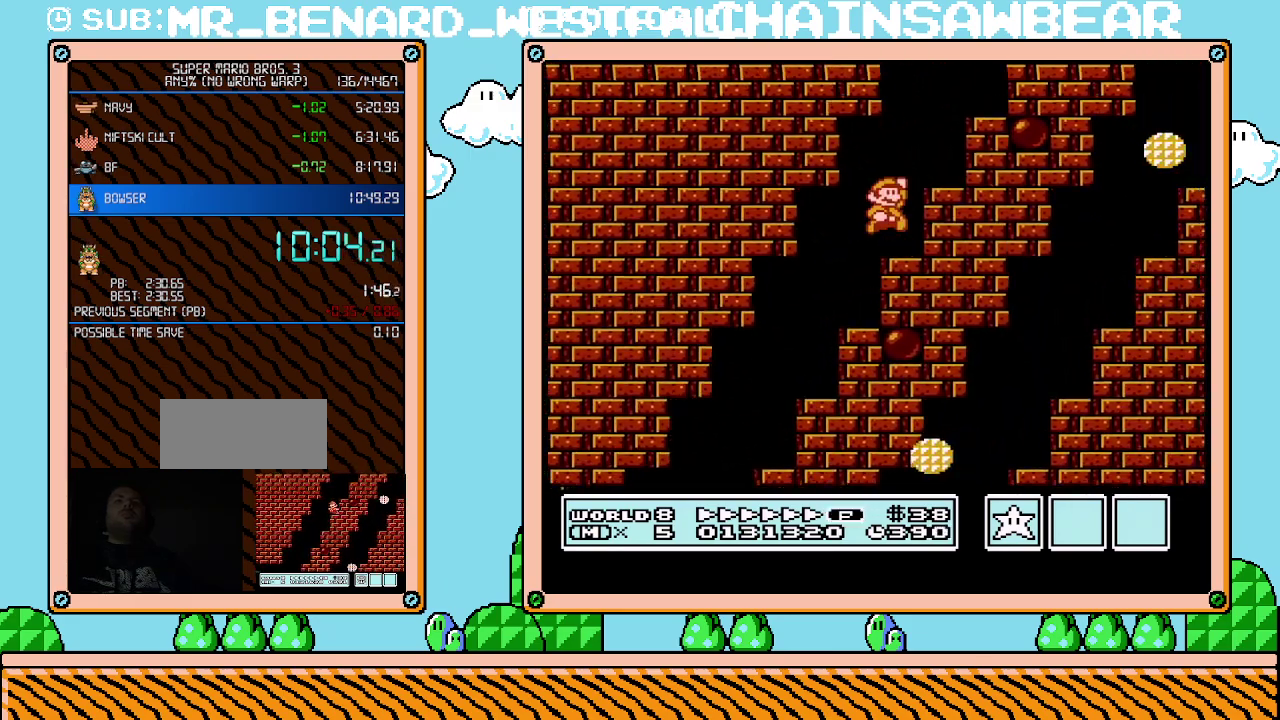
{"buttons": ["B", "DPAD_LEFT"], "events": [[50, "A", "down"], [50, "DPAD_LEFT", "up"], [50, "DPAD_RIGHT", "down"], [383, "A", "up"], [417, "DPAD_LEFT", "down"], [417, "DPAD_RIGHT", "up"]]}
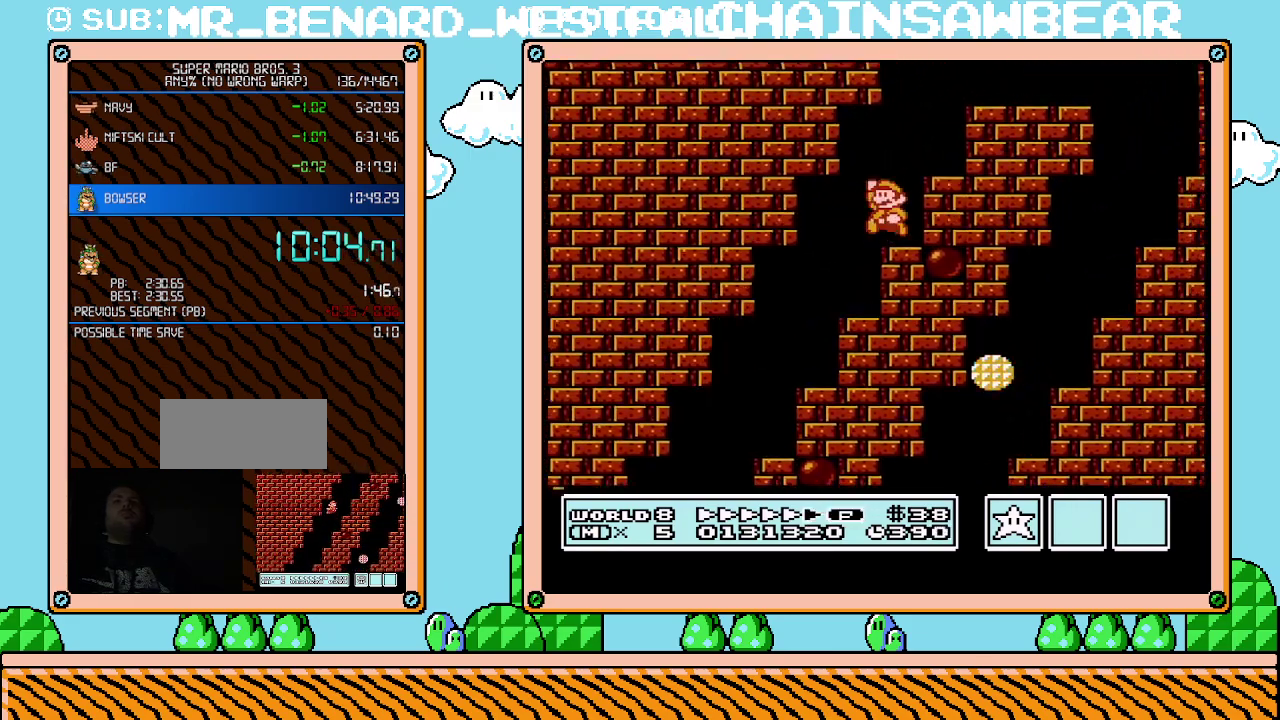
{"buttons": ["B", "DPAD_RIGHT"], "events": [[50, "DPAD_LEFT", "up"], [83, "A", "down"], [100, "DPAD_RIGHT", "down"], [450, "A", "up"]]}
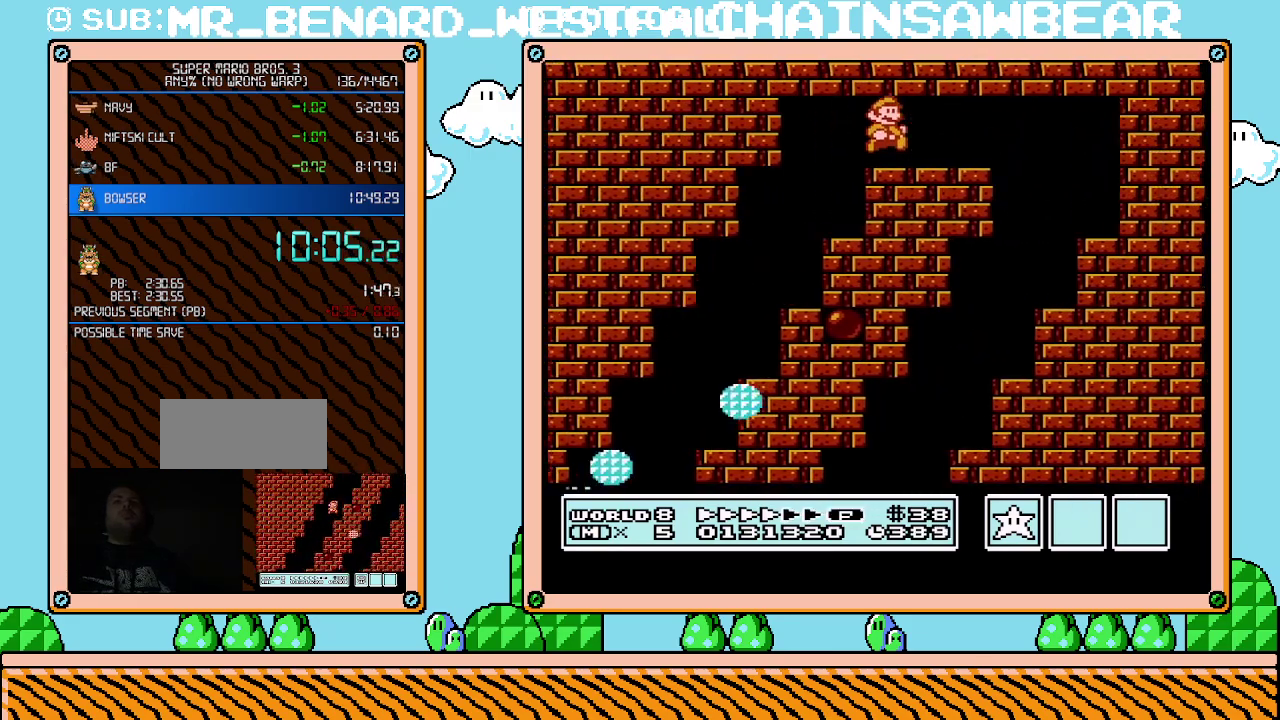
{"buttons": ["B", "DPAD_RIGHT"], "events": []}
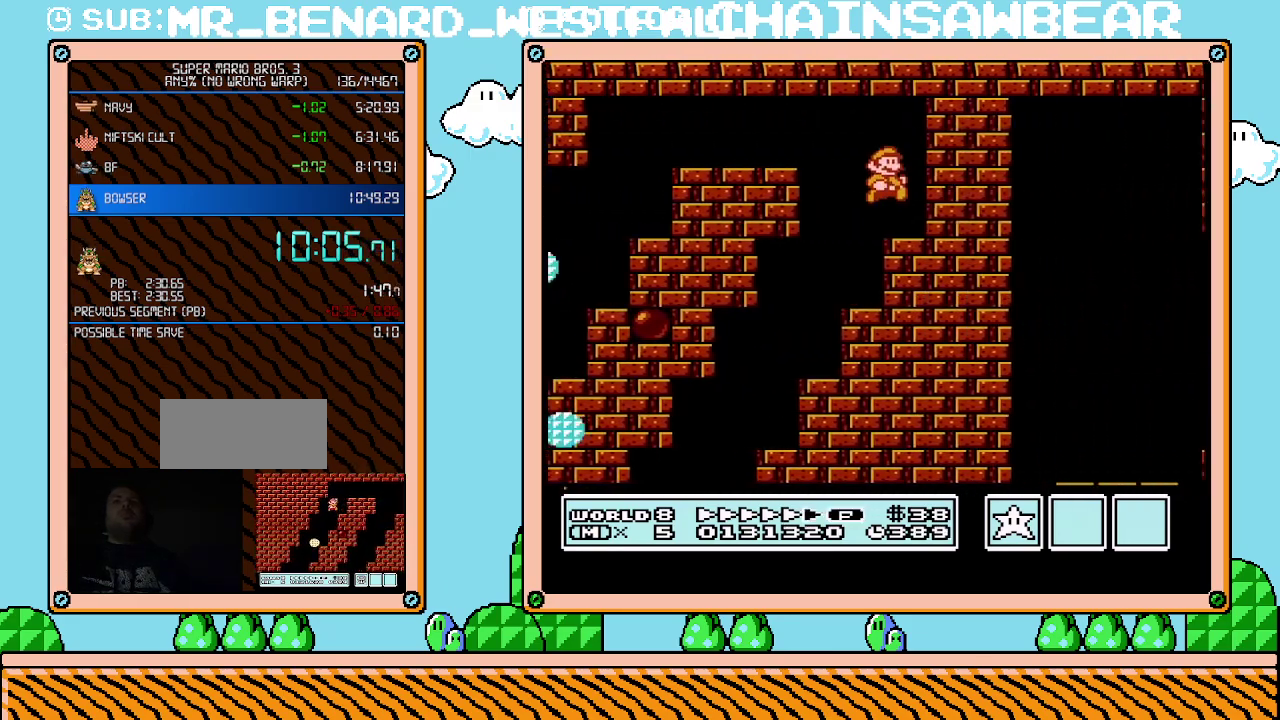
{"buttons": ["A", "B", "DPAD_DOWN"], "events": [[50, "DPAD_RIGHT", "up"], [133, "DPAD_LEFT", "down"], [167, "A", "down"], [317, "A", "up"], [383, "DPAD_DOWN", "down"], [417, "DPAD_LEFT", "up"], [483, "A", "down"]]}
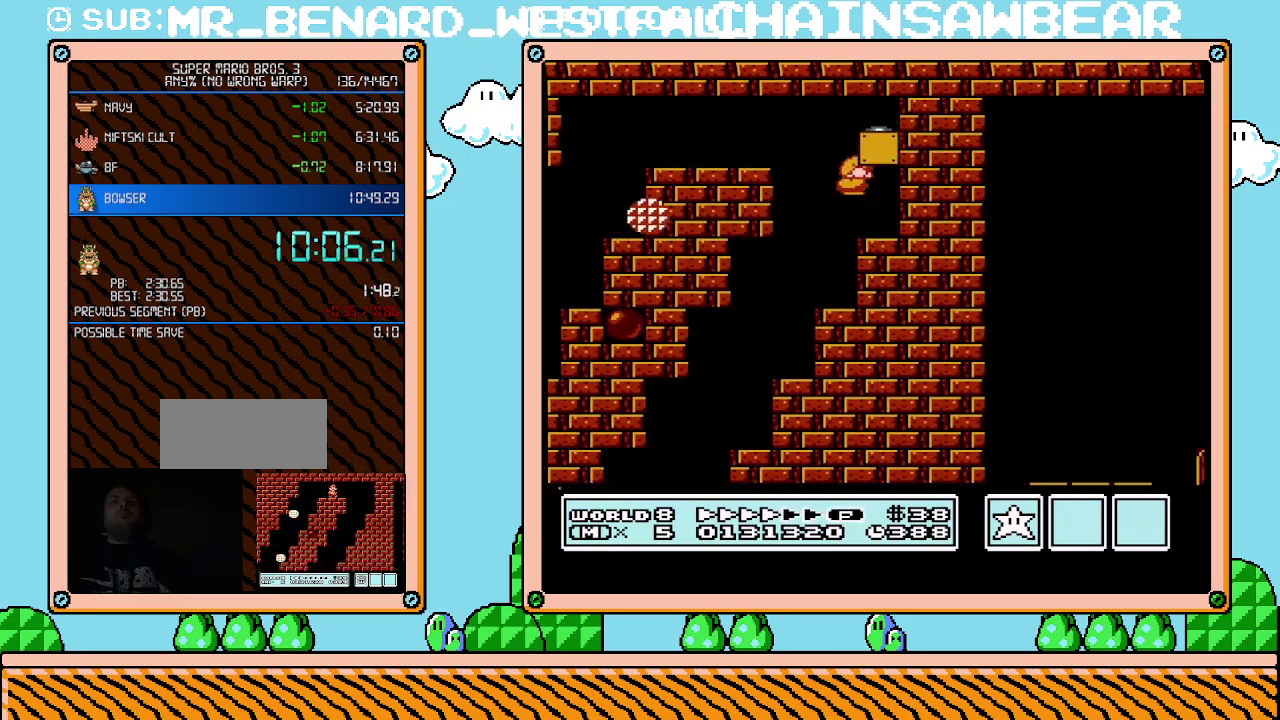
{"buttons": ["B", "DPAD_RIGHT"], "events": [[17, "DPAD_RIGHT", "down"], [100, "DPAD_DOWN", "up"], [267, "A", "up"], [267, "DPAD_UP", "down"], [417, "DPAD_UP", "up"]]}
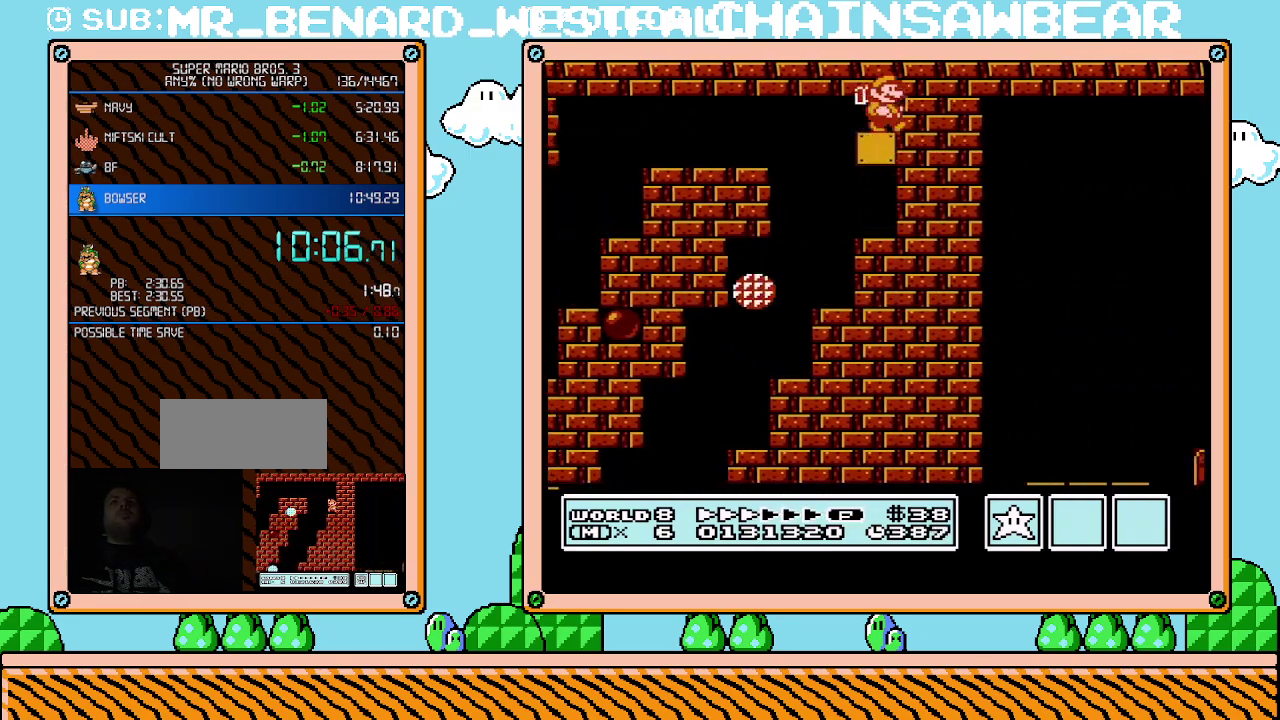
{"buttons": ["B"], "events": [[100, "DPAD_RIGHT", "up"]]}
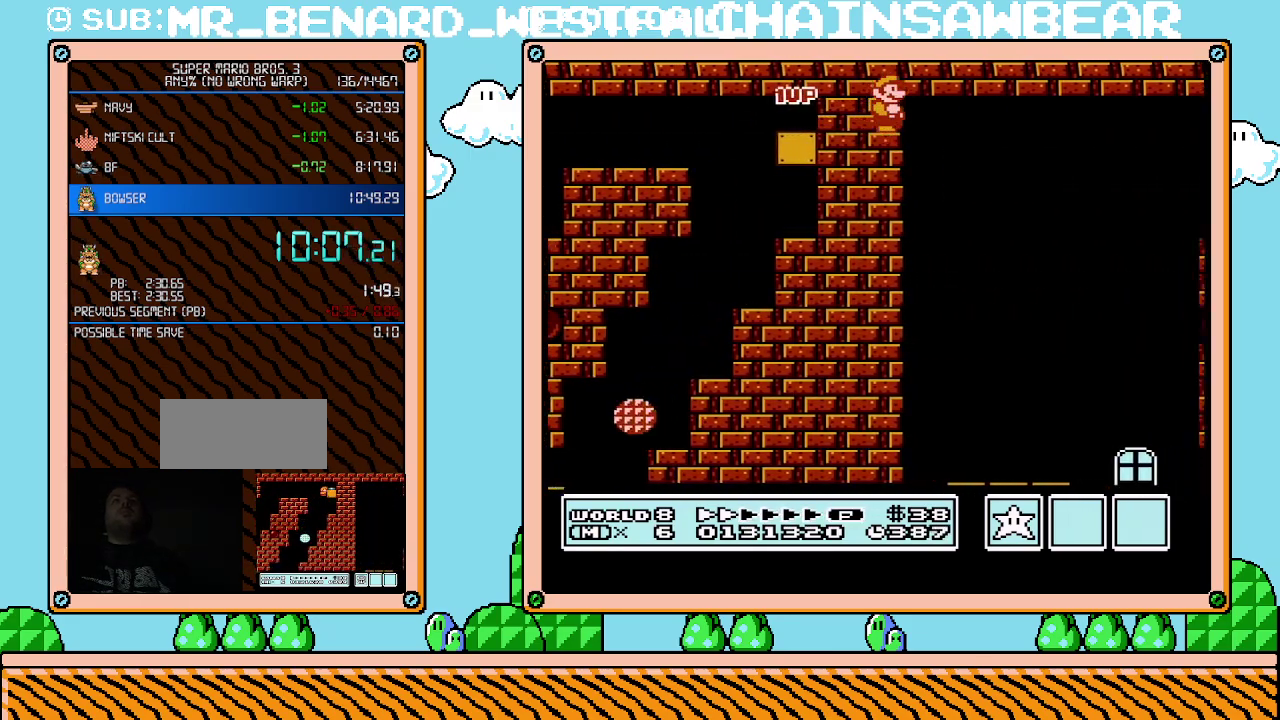
{"buttons": ["B", "DPAD_RIGHT"], "events": [[417, "DPAD_RIGHT", "down"]]}
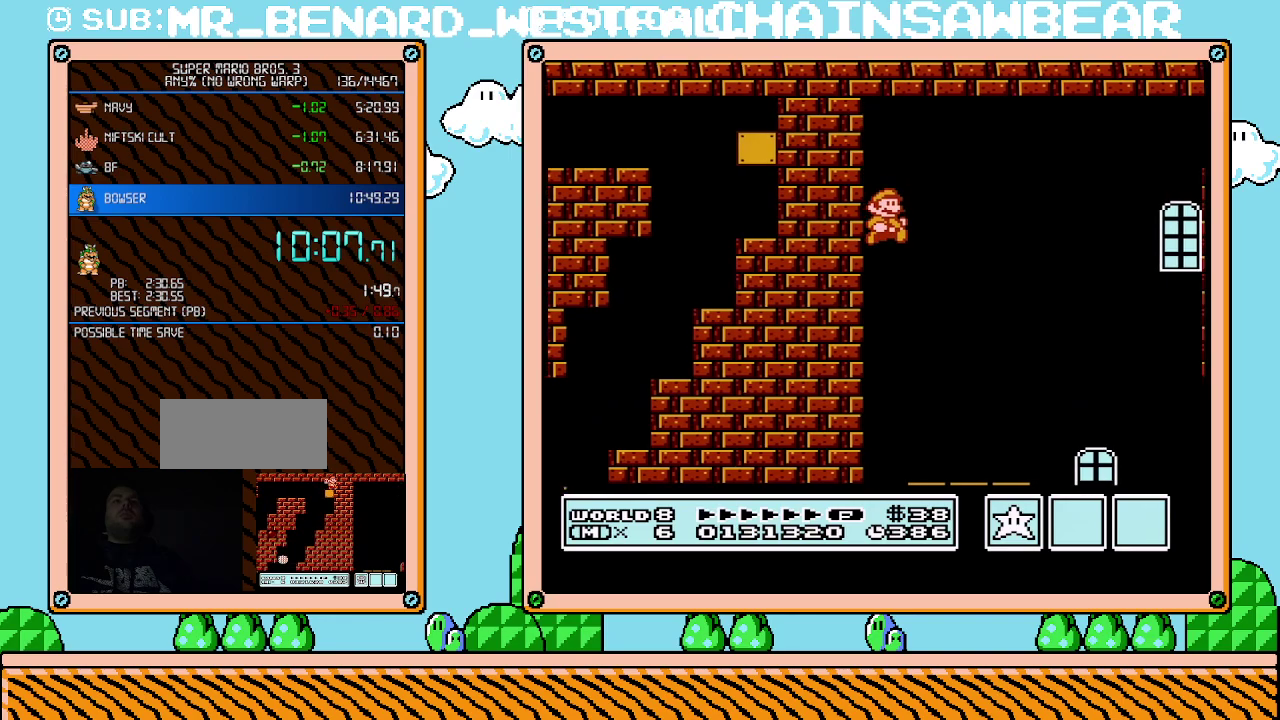
{"buttons": ["B", "DPAD_RIGHT"], "events": []}
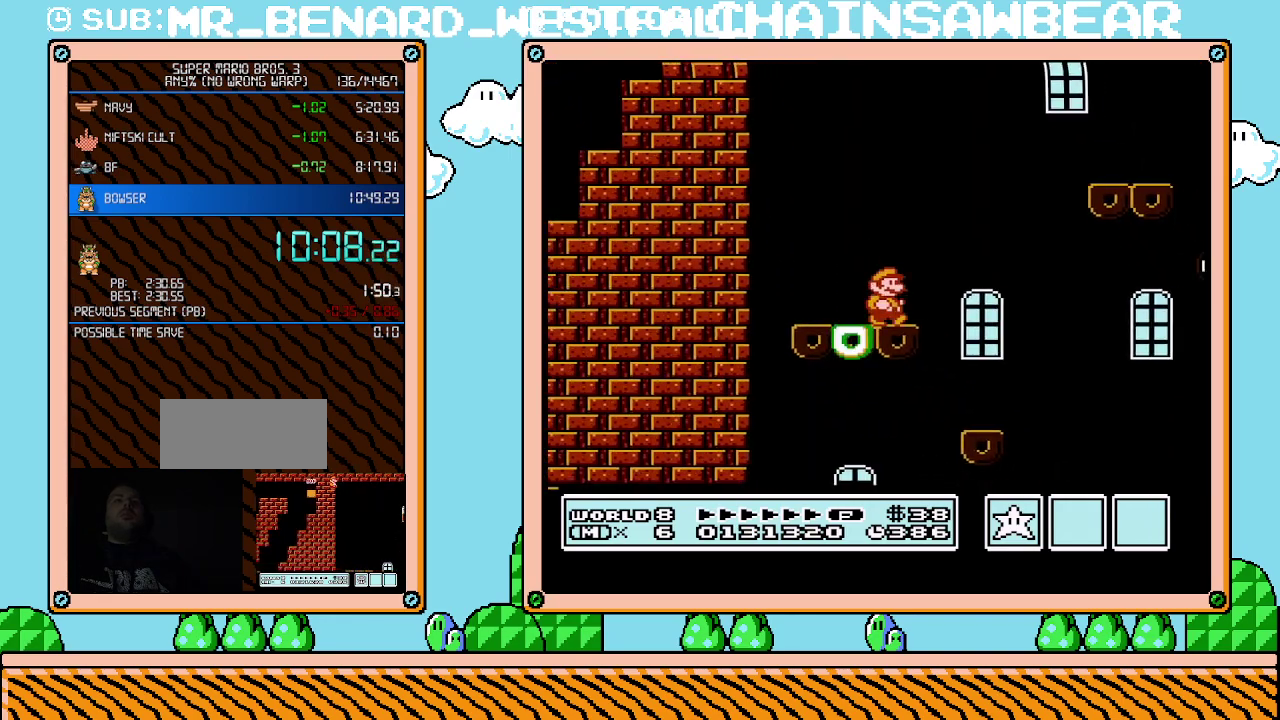
{"buttons": ["B", "DPAD_RIGHT"], "events": [[100, "A", "down"], [383, "A", "up"]]}
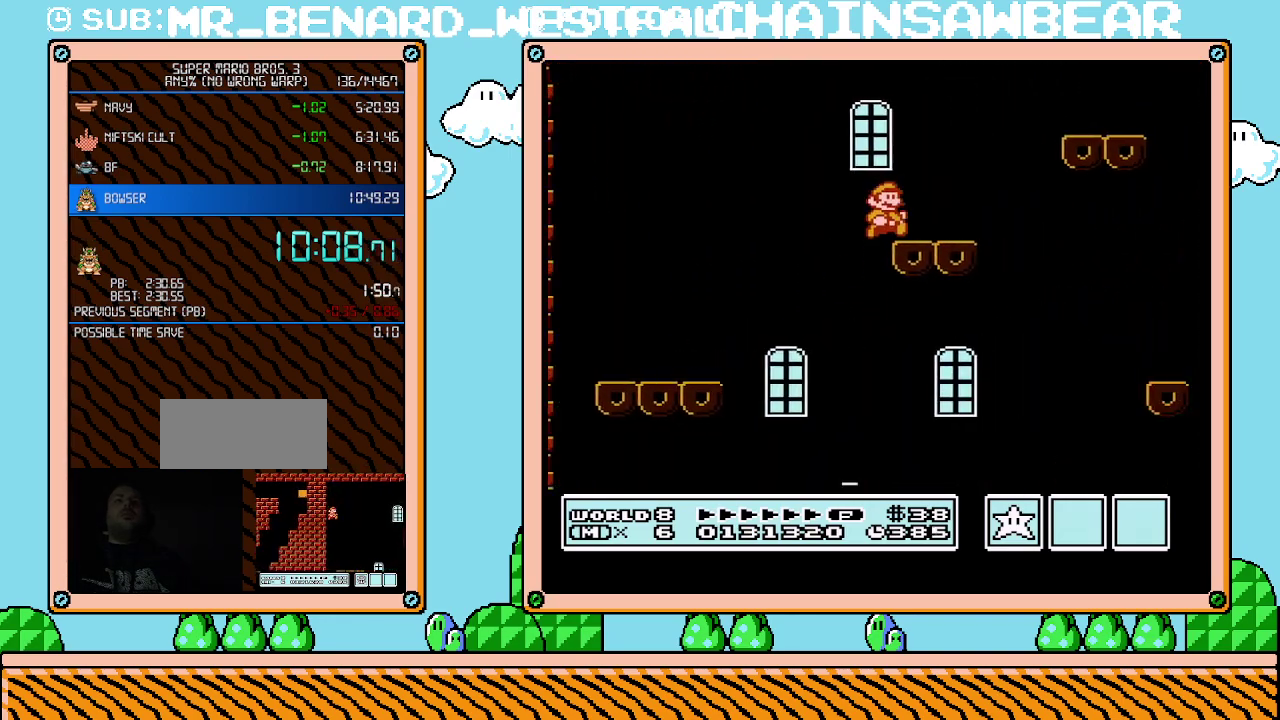
{"buttons": ["B", "DPAD_RIGHT"], "events": [[167, "A", "down"], [483, "A", "up"]]}
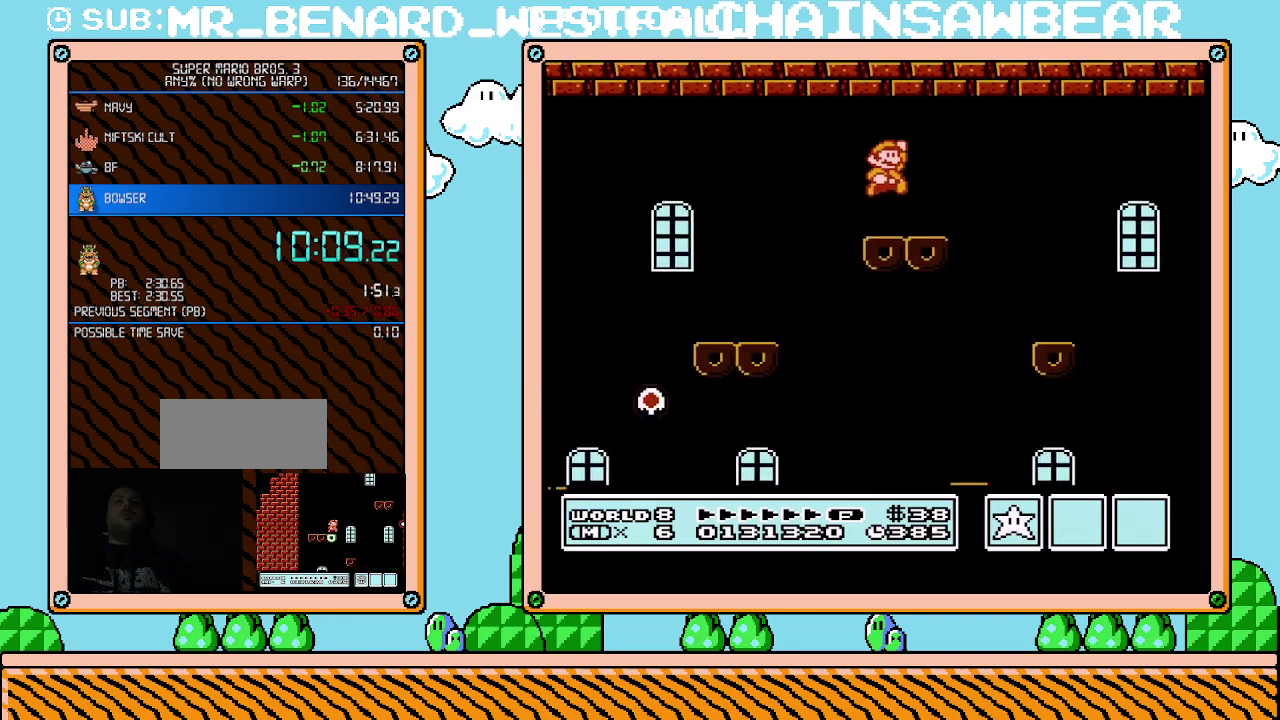
{"buttons": ["B", "DPAD_RIGHT"], "events": []}
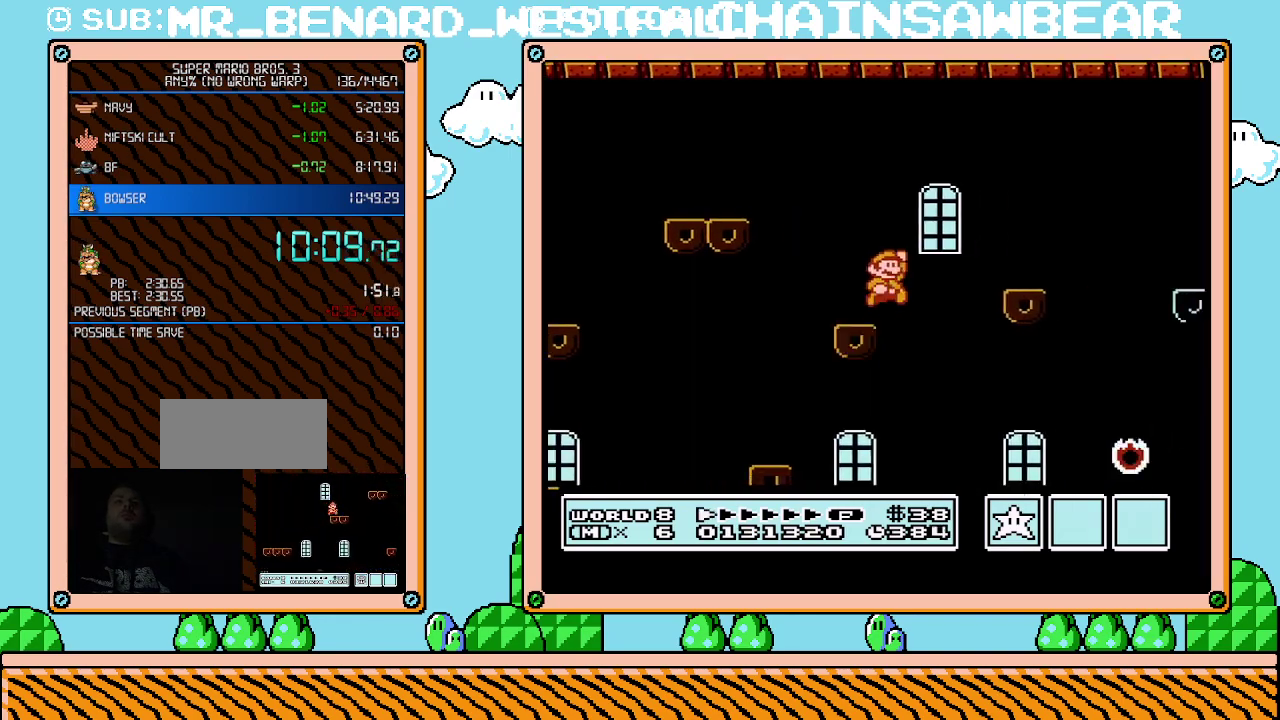
{"buttons": ["B", "DPAD_RIGHT"], "events": [[50, "A", "down"], [133, "DPAD_UP", "down"], [300, "DPAD_UP", "up"], [350, "A", "up"]]}
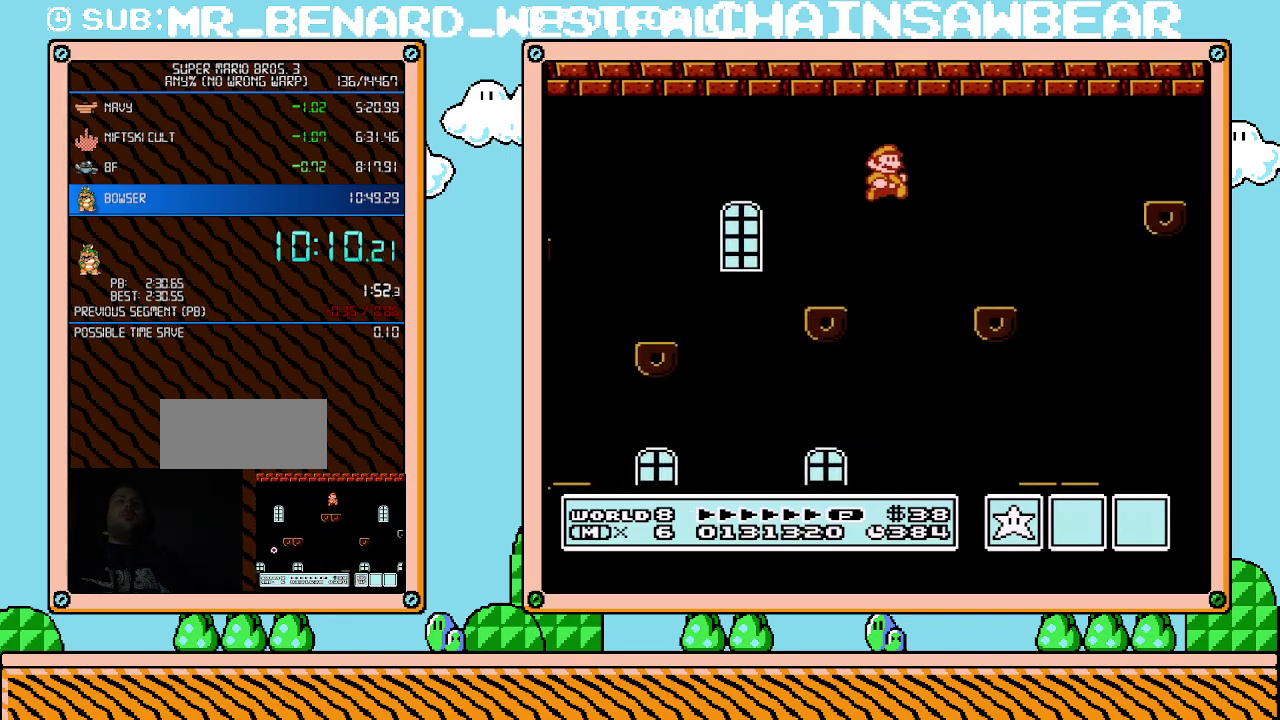
{"buttons": ["A", "B", "DPAD_RIGHT"], "events": [[350, "A", "down"]]}
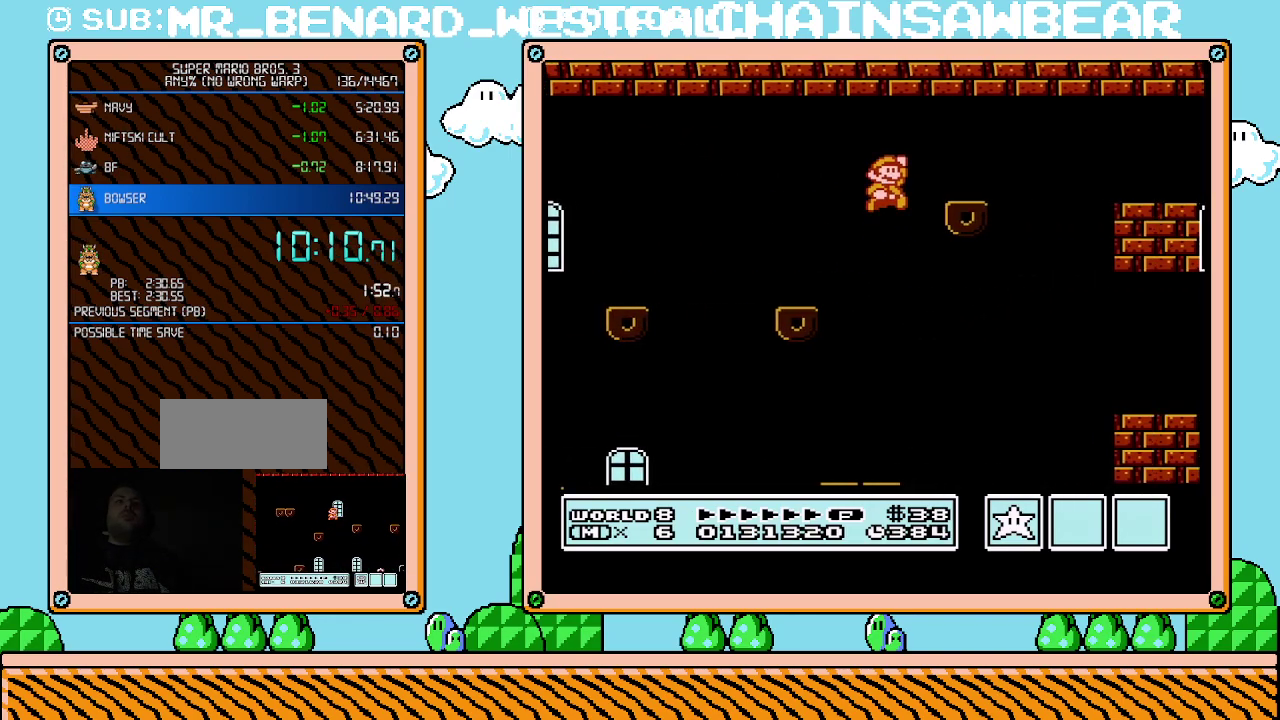
{"buttons": ["B", "DPAD_RIGHT"], "events": [[50, "A", "up"], [300, "A", "down"], [417, "A", "up"]]}
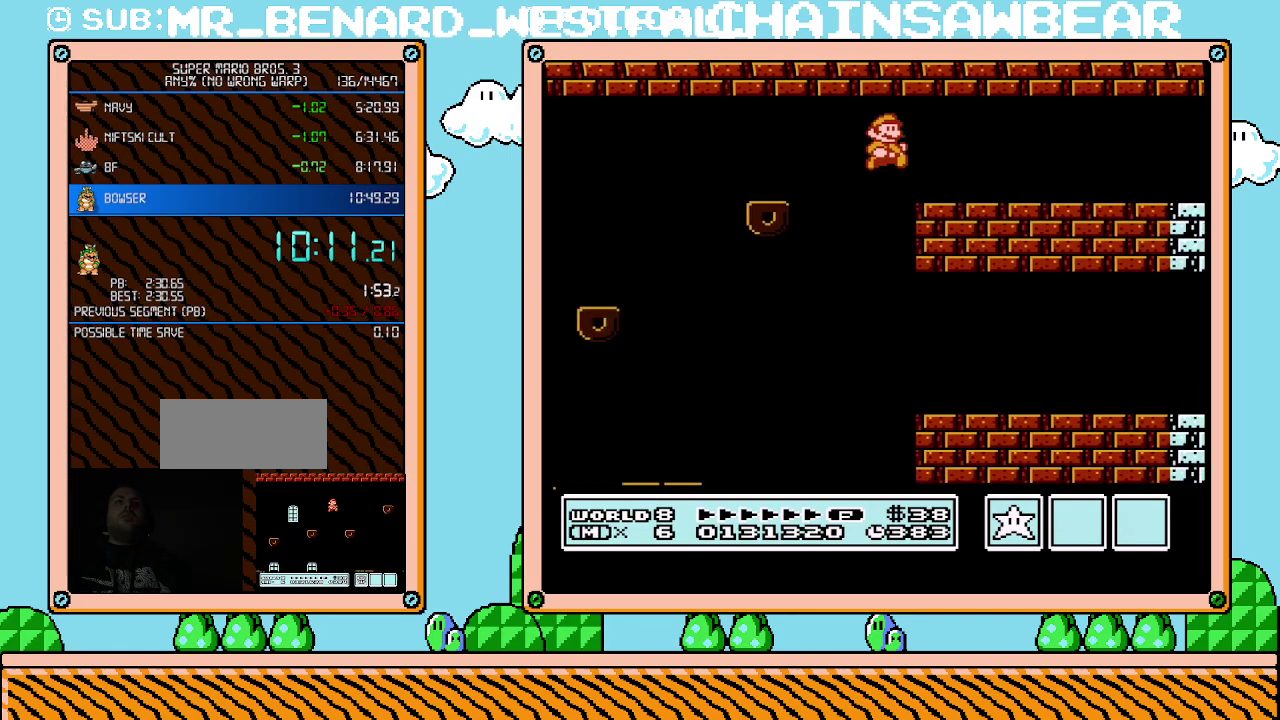
{"buttons": ["B", "DPAD_RIGHT"], "events": []}
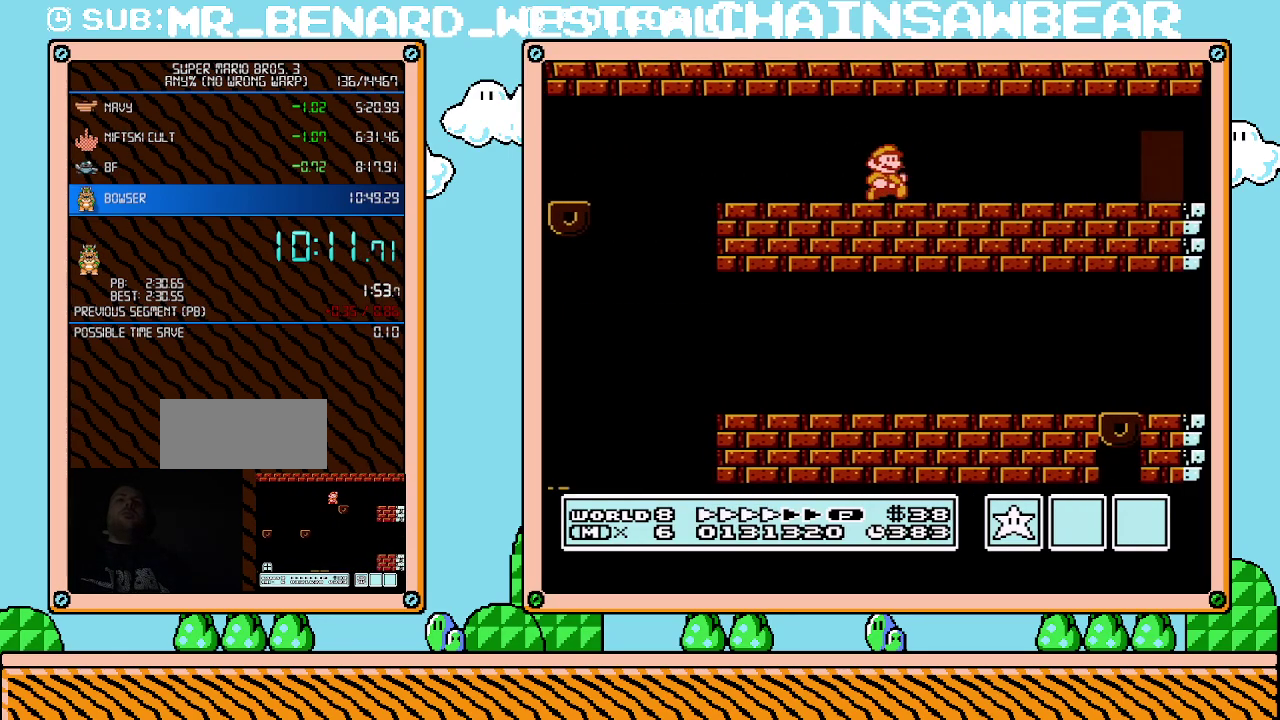
{"buttons": ["B", "DPAD_RIGHT"], "events": []}